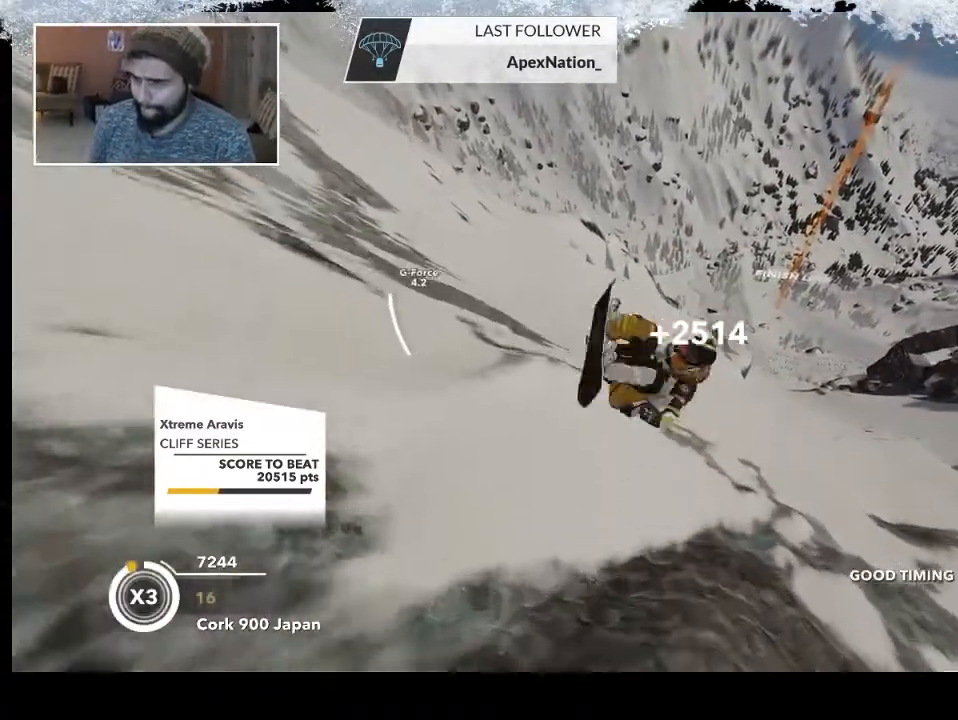
Gameplay with a controller (PlayStation layout); each line is a JSON object with the inputs held at the frame after it. "events" lists button and stick changes between this image and that frame as [ms after this image, input, new state], when the widget could be followed in between.
{"buttons": ["R2"], "left_stick": "center", "right_stick": "up", "events": [[233, "left_stick", "center"]]}
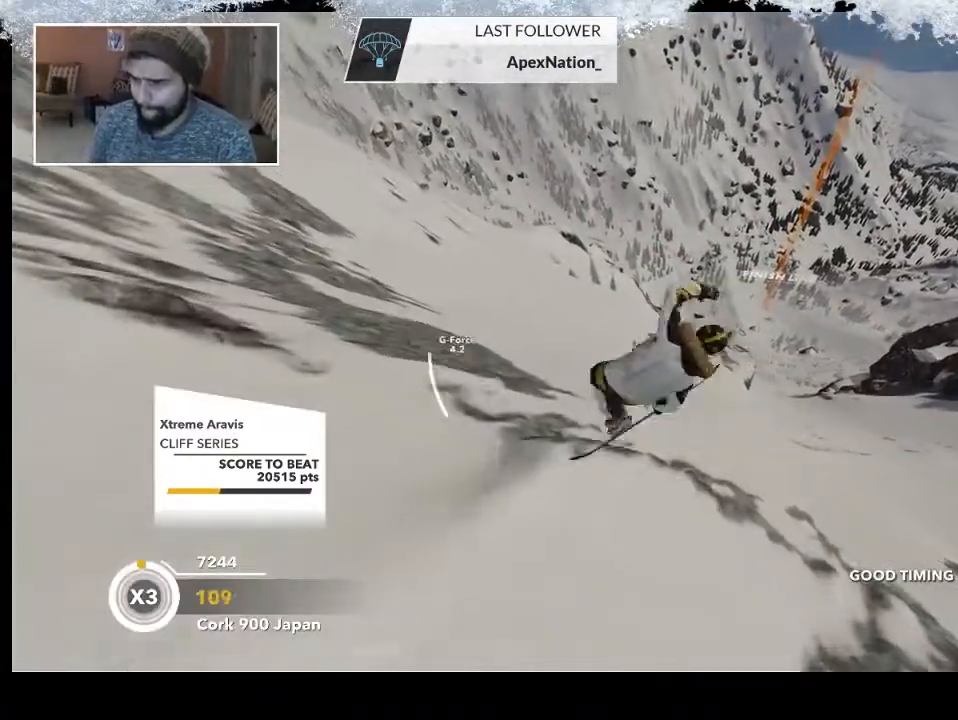
{"buttons": ["R2"], "left_stick": "center", "right_stick": "up", "events": []}
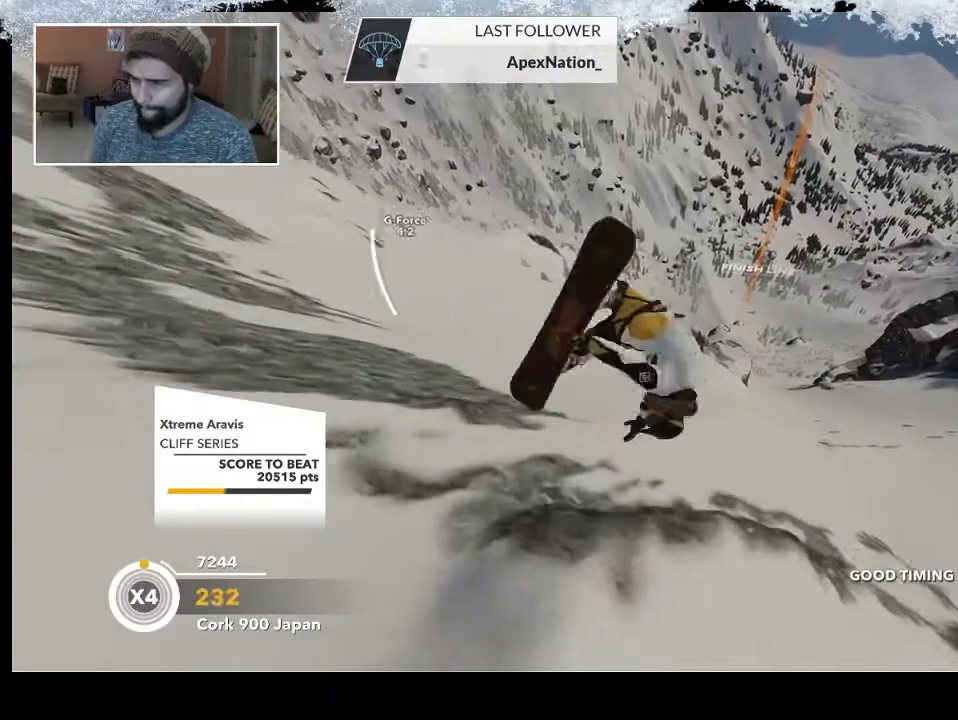
{"buttons": [], "left_stick": "center", "right_stick": "up", "events": [[500, "R2", "up"]]}
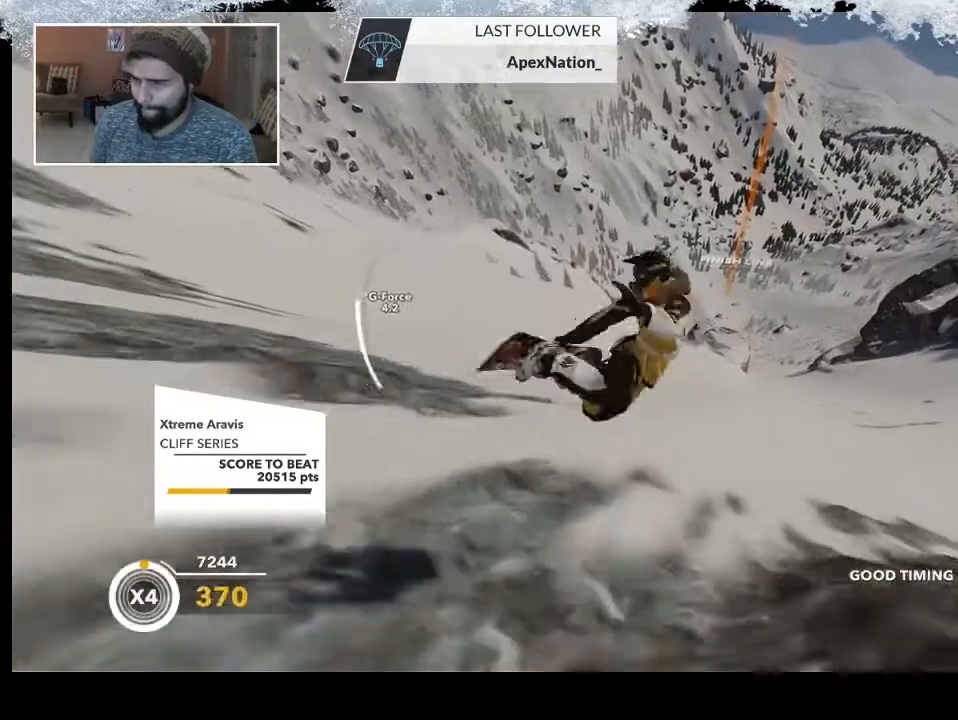
{"buttons": [], "left_stick": "left", "right_stick": "center", "events": [[33, "right_stick", "center"], [100, "left_stick", "left"]]}
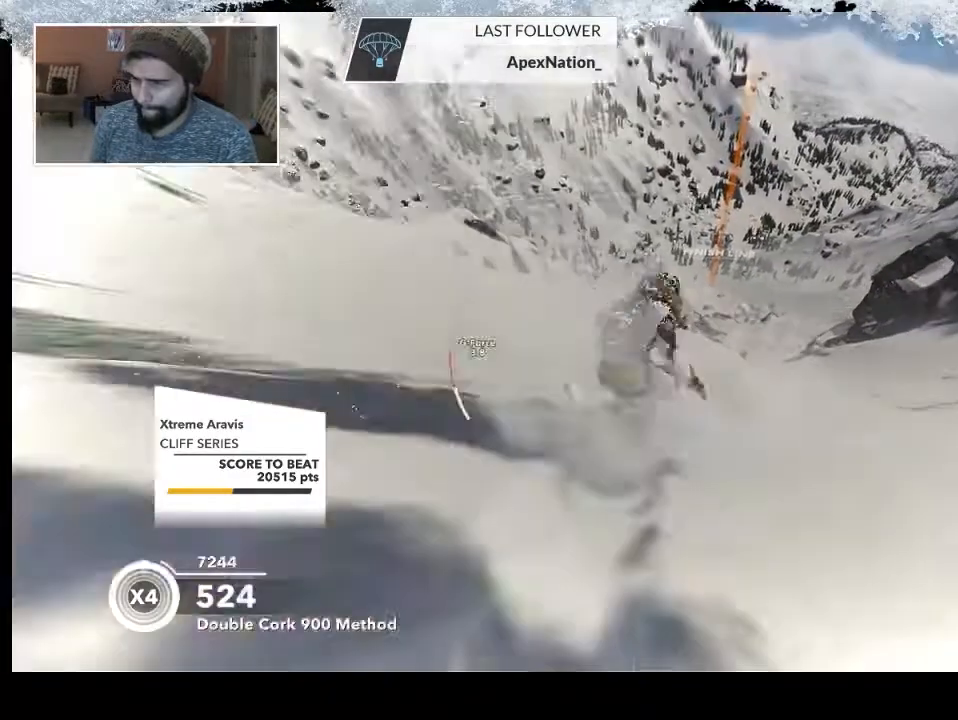
{"buttons": [], "left_stick": "left", "right_stick": "center", "events": []}
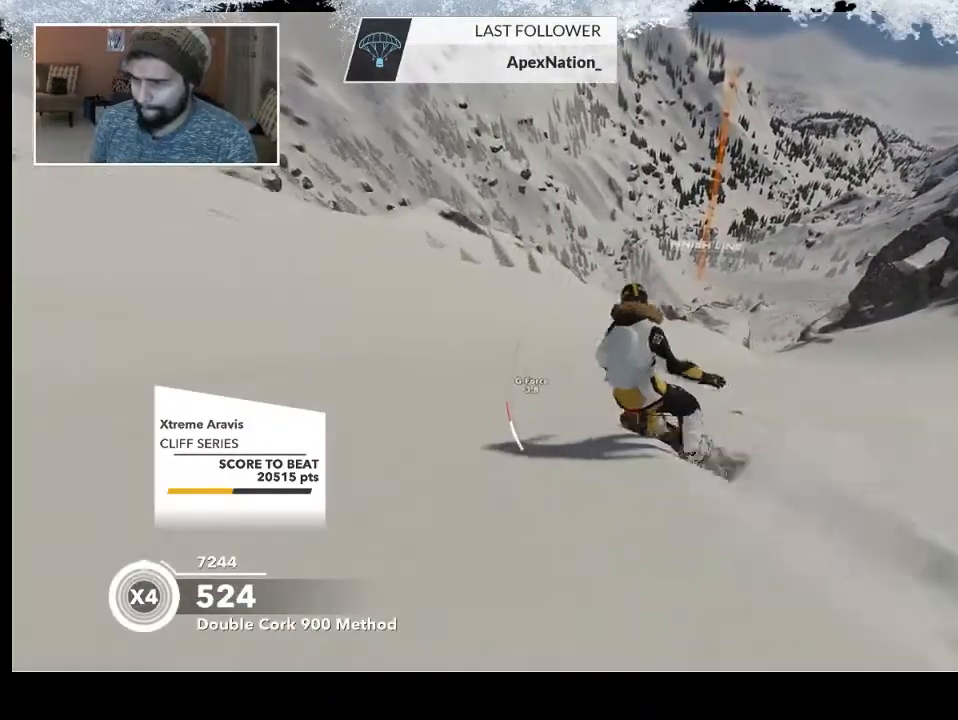
{"buttons": [], "left_stick": "right", "right_stick": "center", "events": [[333, "left_stick", "right"]]}
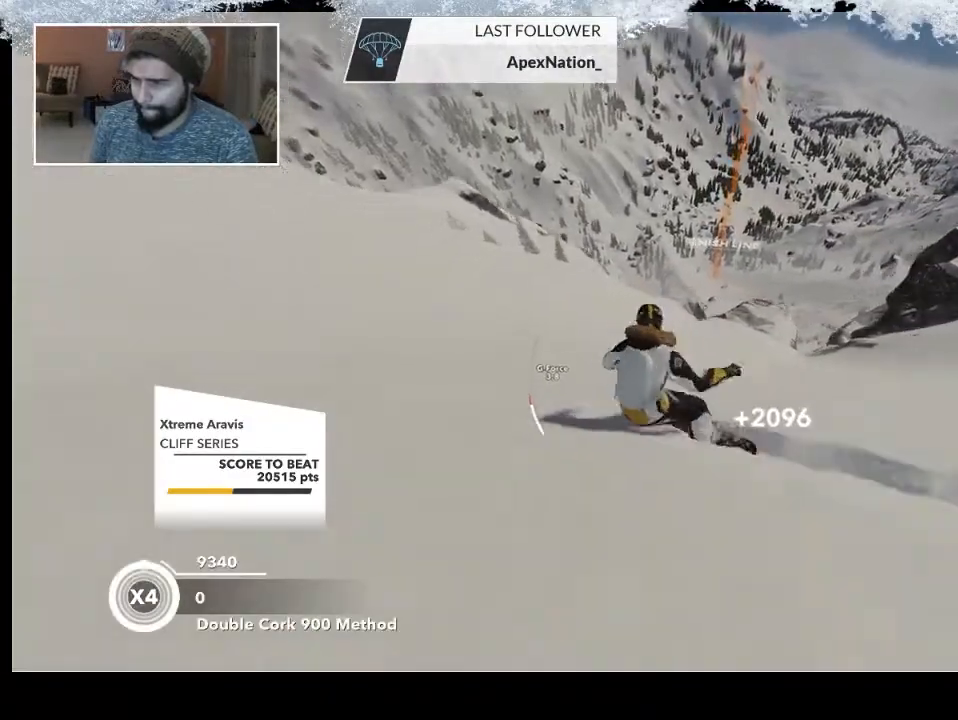
{"buttons": [], "left_stick": "right", "right_stick": "center", "events": []}
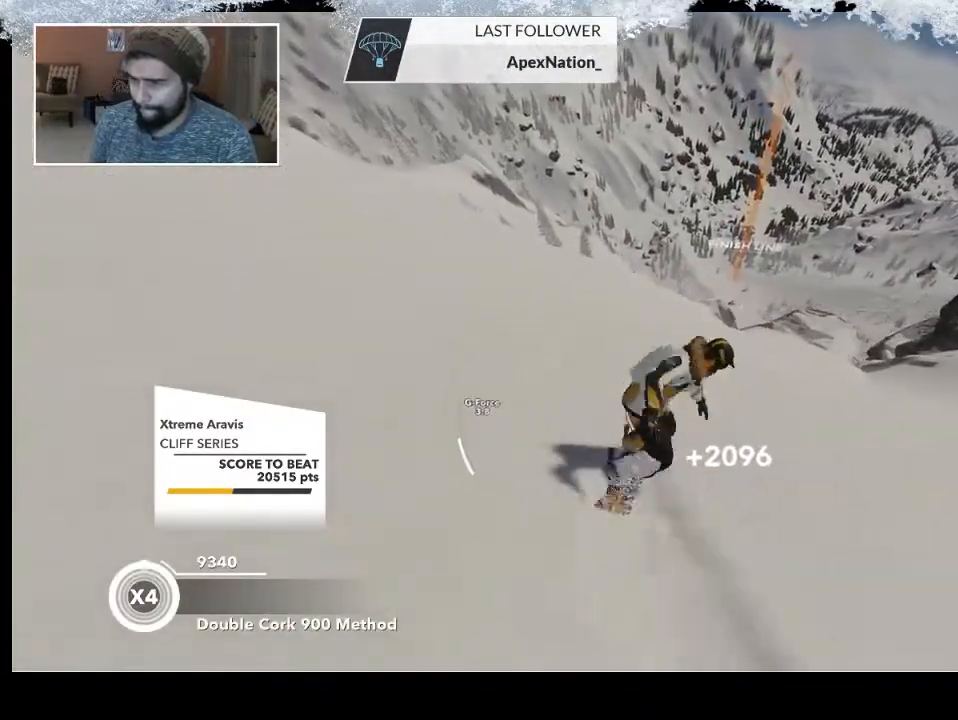
{"buttons": [], "left_stick": "up-right", "right_stick": "center", "events": [[33, "left_stick", "up-right"]]}
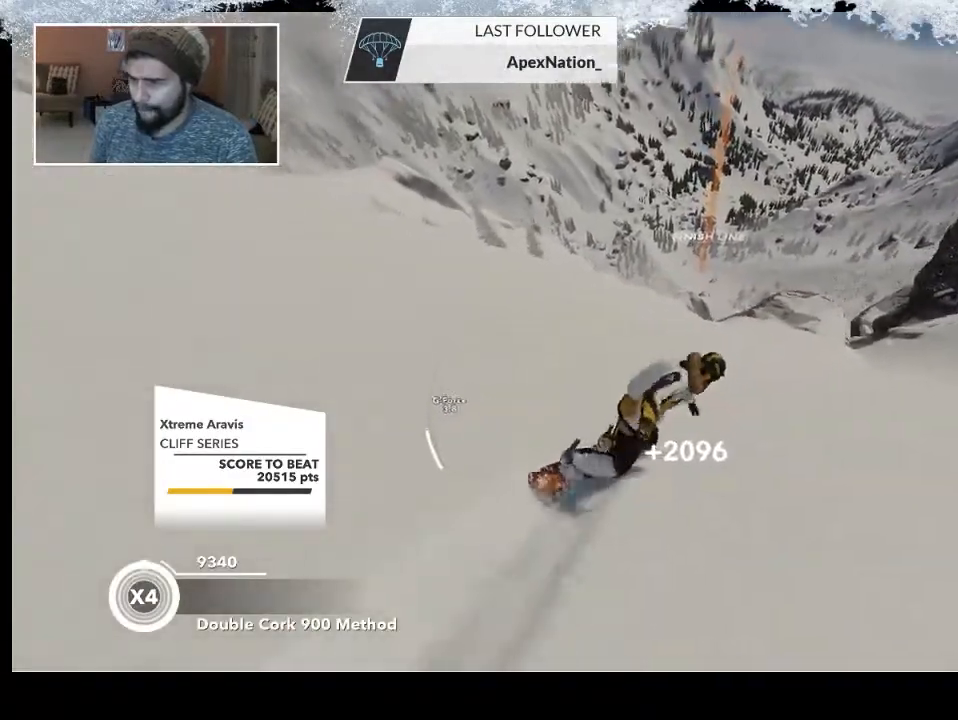
{"buttons": [], "left_stick": "up", "right_stick": "center", "events": [[300, "left_stick", "up"]]}
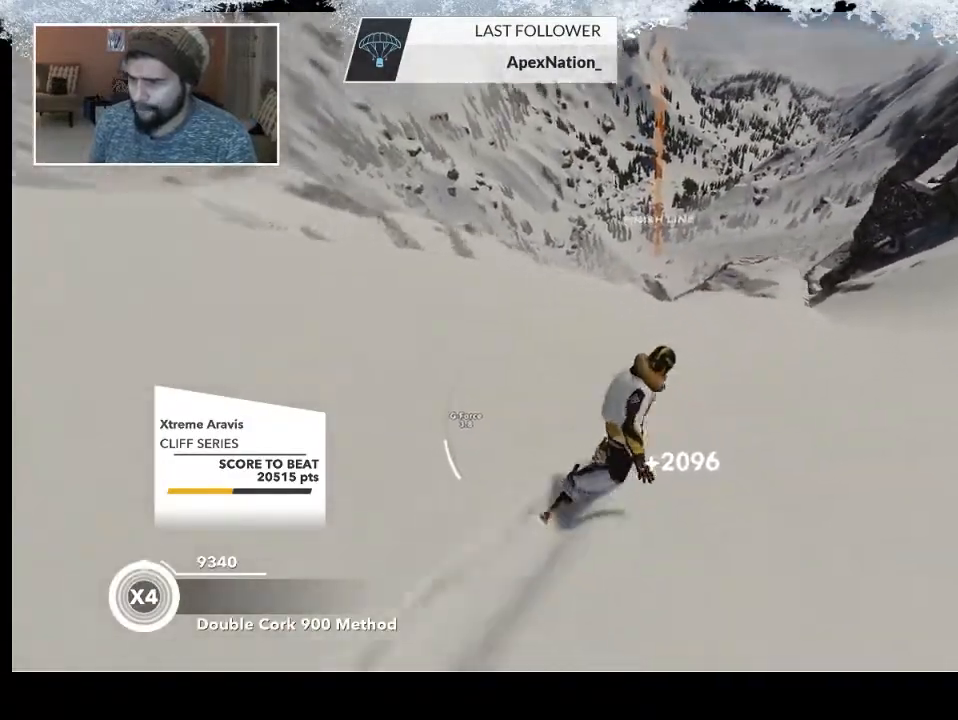
{"buttons": [], "left_stick": "up", "right_stick": "center", "events": []}
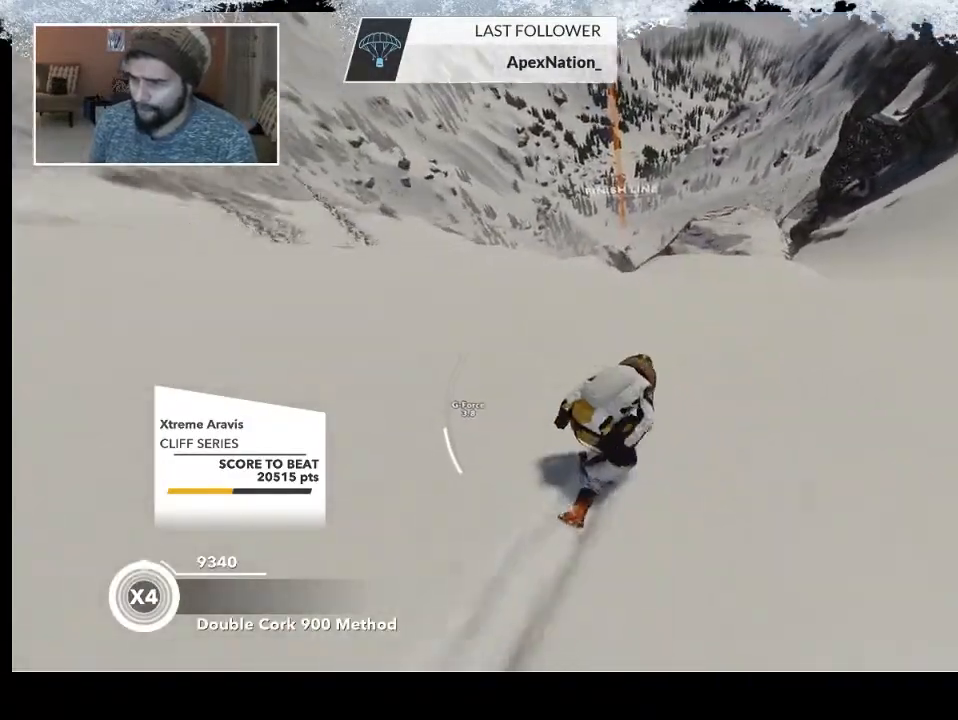
{"buttons": [], "left_stick": "up", "right_stick": "center", "events": []}
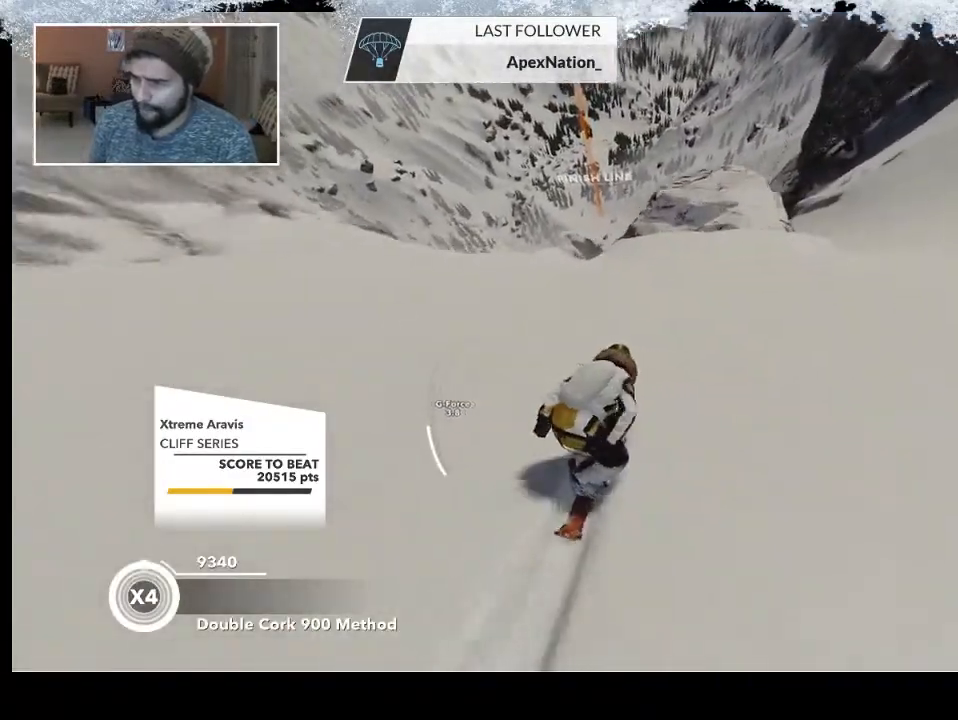
{"buttons": ["R2"], "left_stick": "up", "right_stick": "center", "events": [[433, "R2", "down"]]}
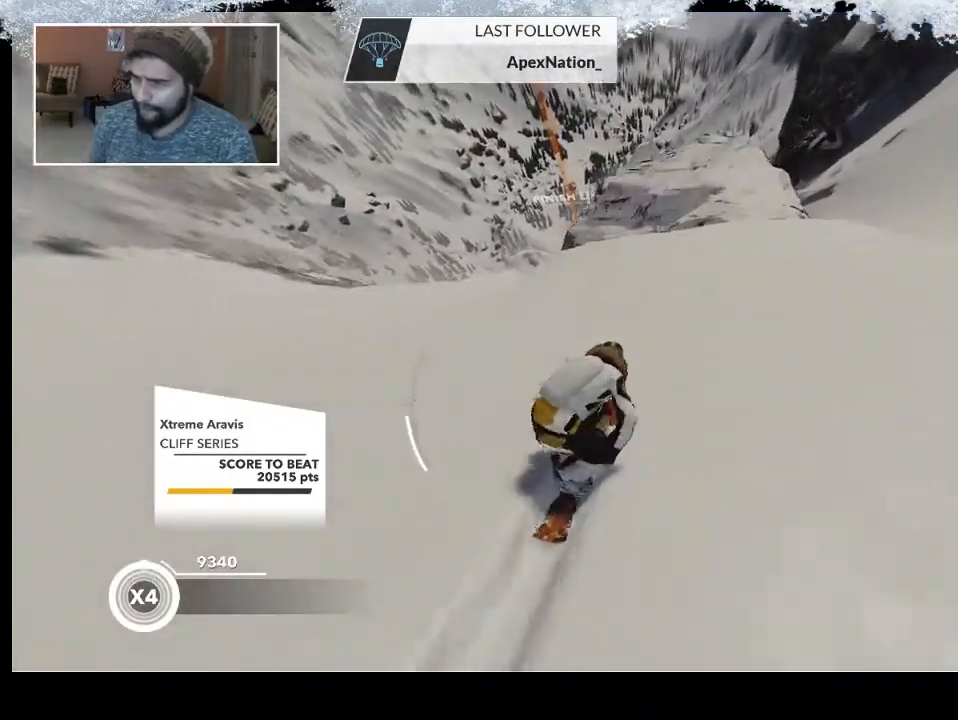
{"buttons": ["R2"], "left_stick": "up-right", "right_stick": "center", "events": [[133, "left_stick", "up-right"]]}
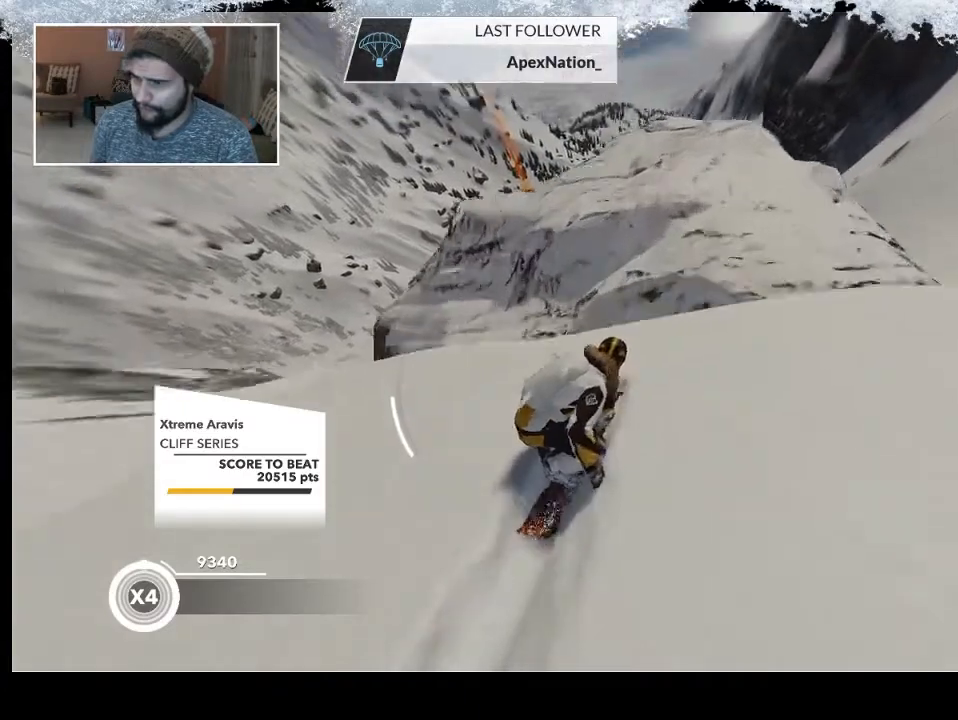
{"buttons": ["L2"], "left_stick": "up-right", "right_stick": "right", "events": [[200, "R2", "up"], [267, "L2", "down"], [367, "right_stick", "right"]]}
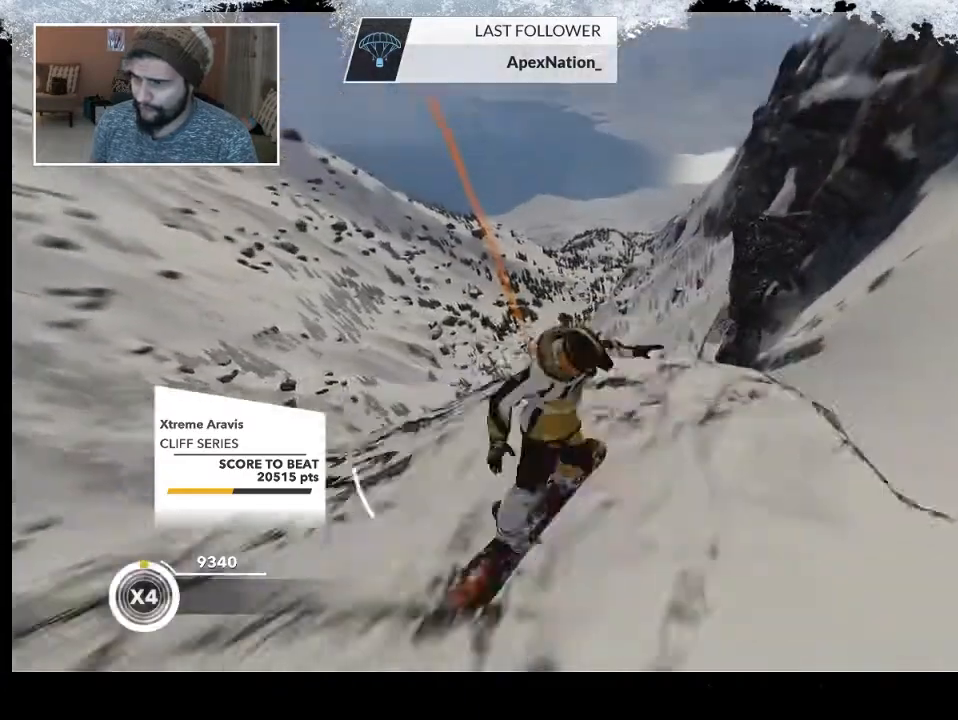
{"buttons": ["L2"], "left_stick": "down-left", "right_stick": "right", "events": [[367, "left_stick", "down-right"], [467, "left_stick", "down-left"]]}
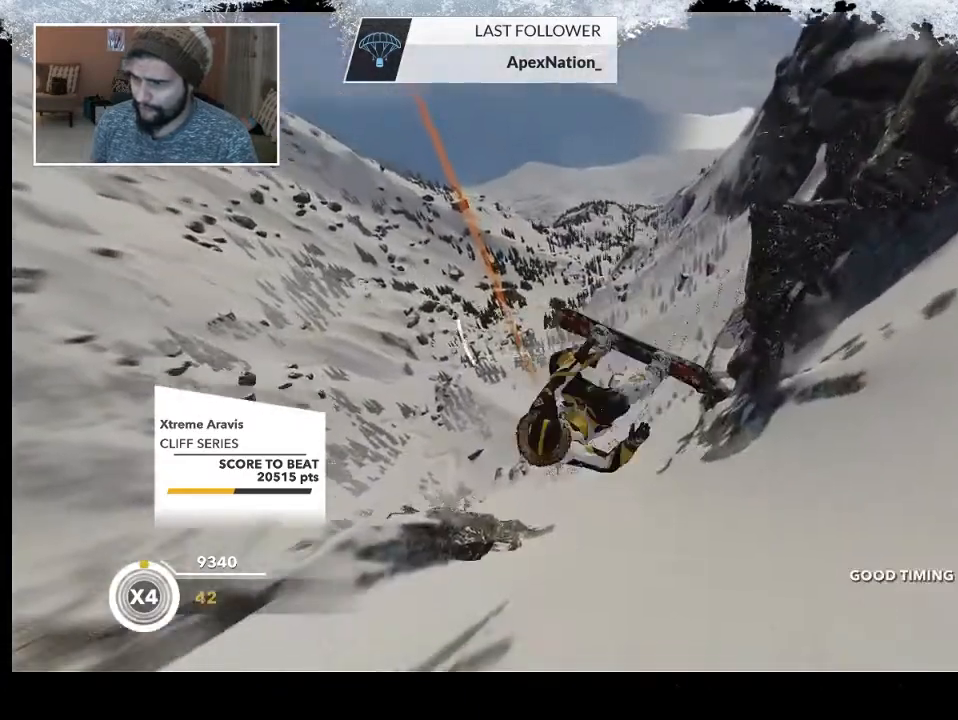
{"buttons": ["L2"], "left_stick": "left", "right_stick": "up", "events": [[167, "left_stick", "left"], [367, "right_stick", "up"]]}
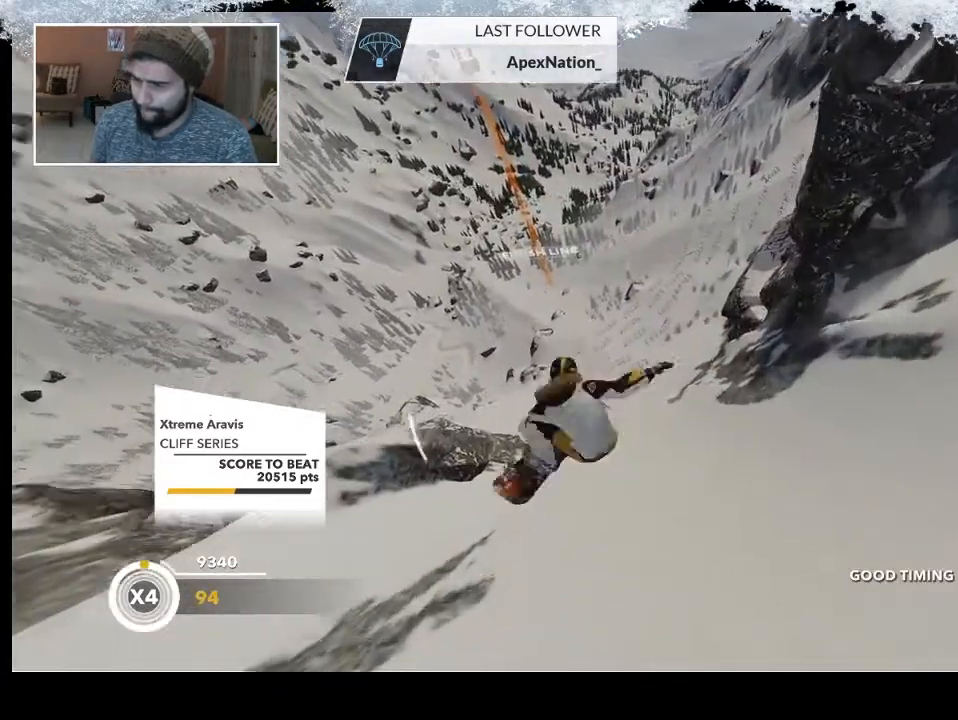
{"buttons": ["L2"], "left_stick": "left", "right_stick": "up", "events": []}
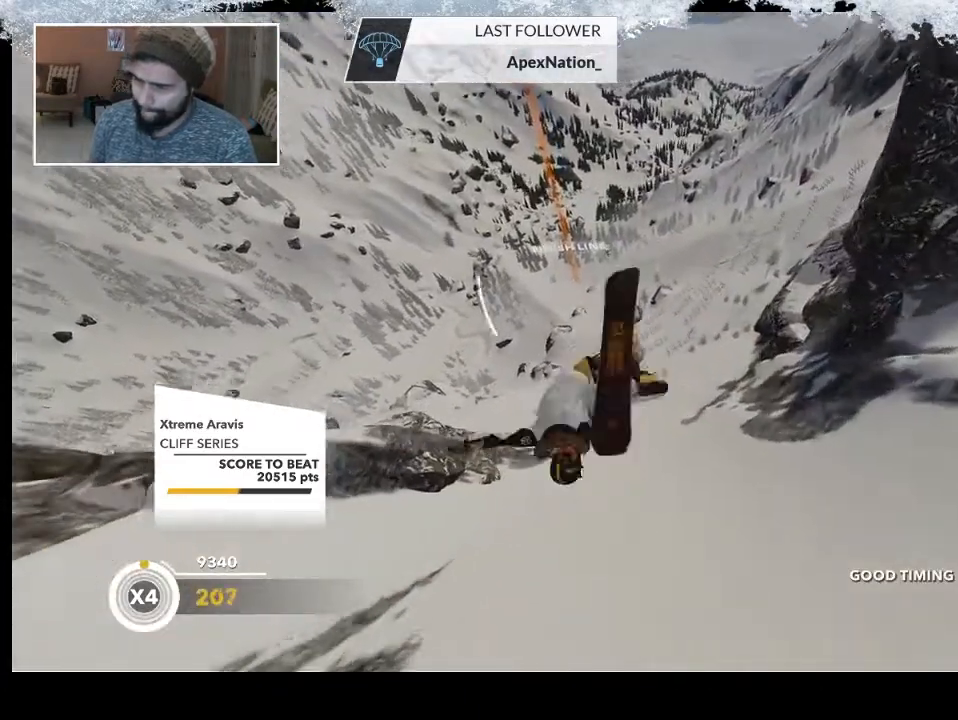
{"buttons": ["L2"], "left_stick": "left", "right_stick": "up", "events": []}
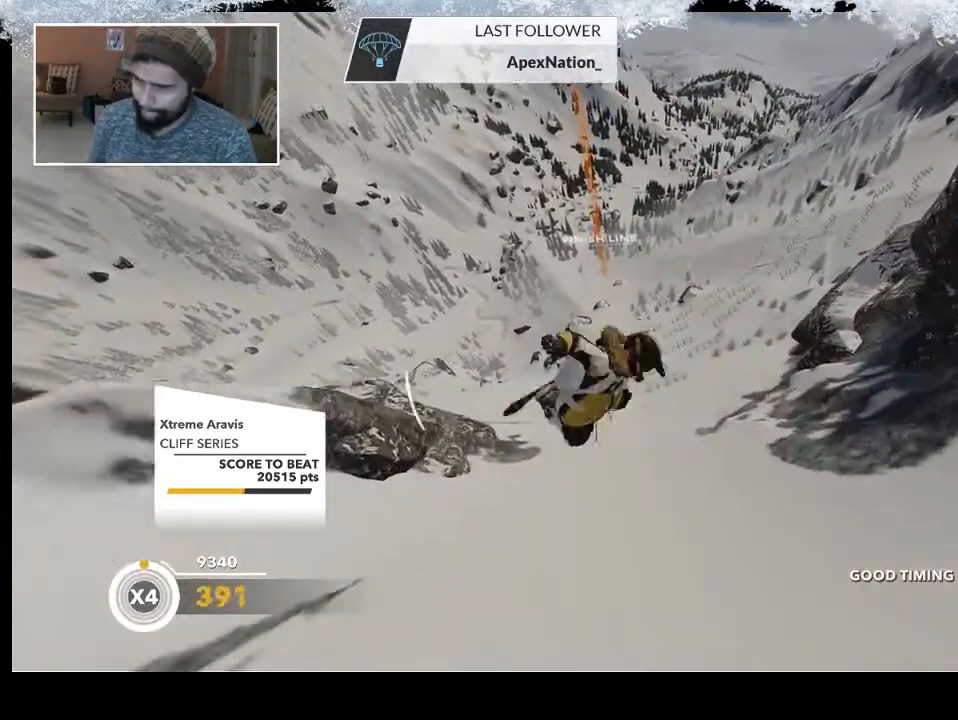
{"buttons": ["L2"], "left_stick": "up-right", "right_stick": "down-right", "events": [[33, "left_stick", "up-left"], [200, "left_stick", "up"], [233, "right_stick", "down-right"], [333, "left_stick", "up-right"]]}
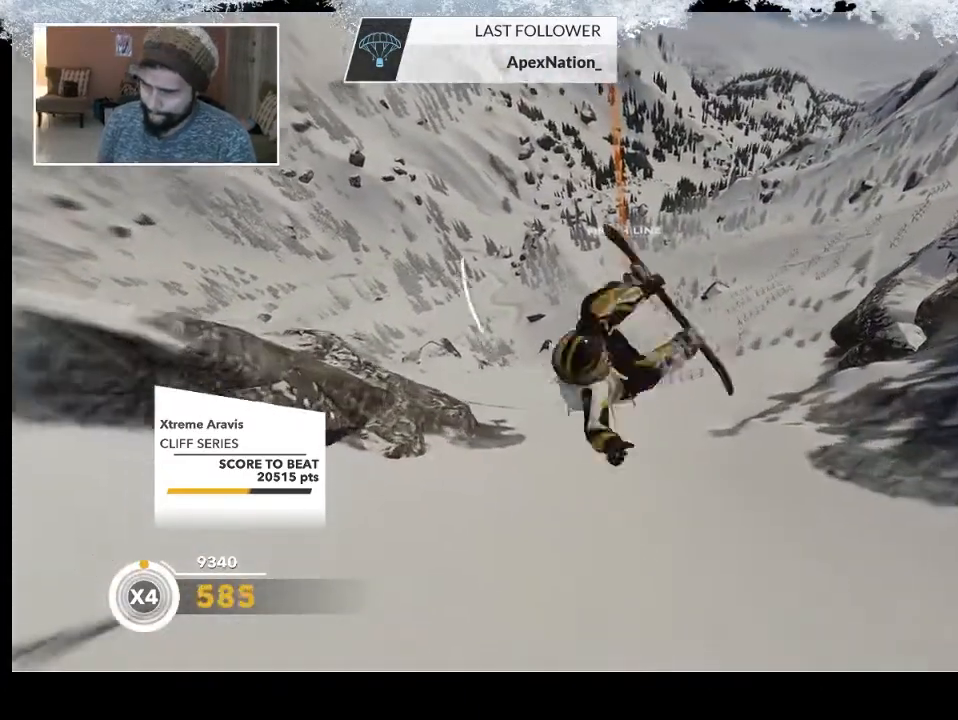
{"buttons": ["L2"], "left_stick": "center", "right_stick": "down-right", "events": [[167, "left_stick", "center"]]}
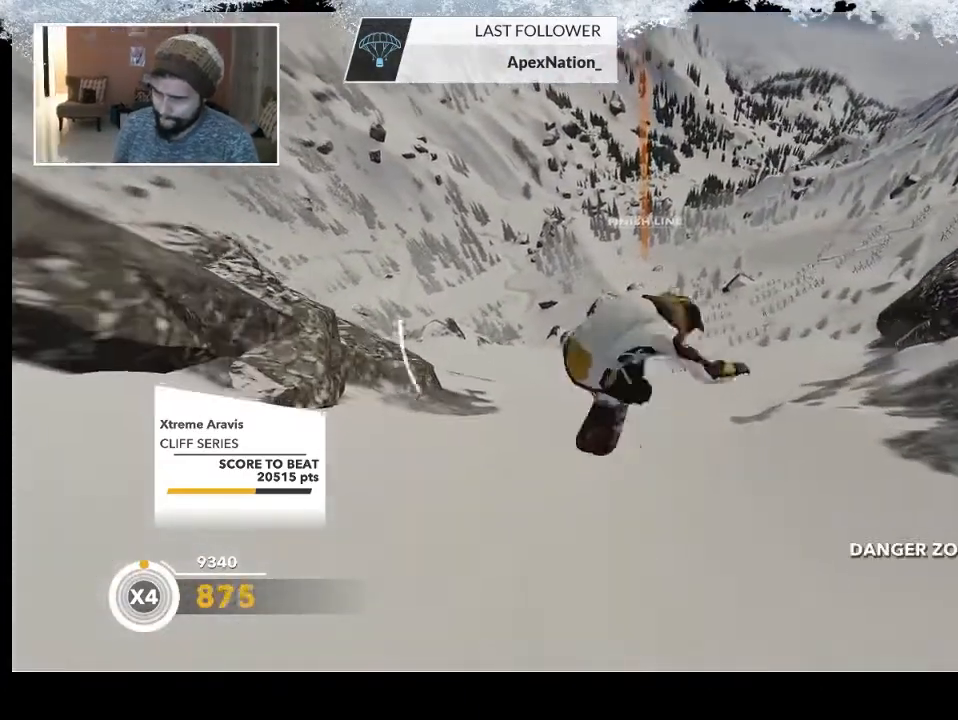
{"buttons": [], "left_stick": "center", "right_stick": "down-right", "events": [[500, "L2", "up"]]}
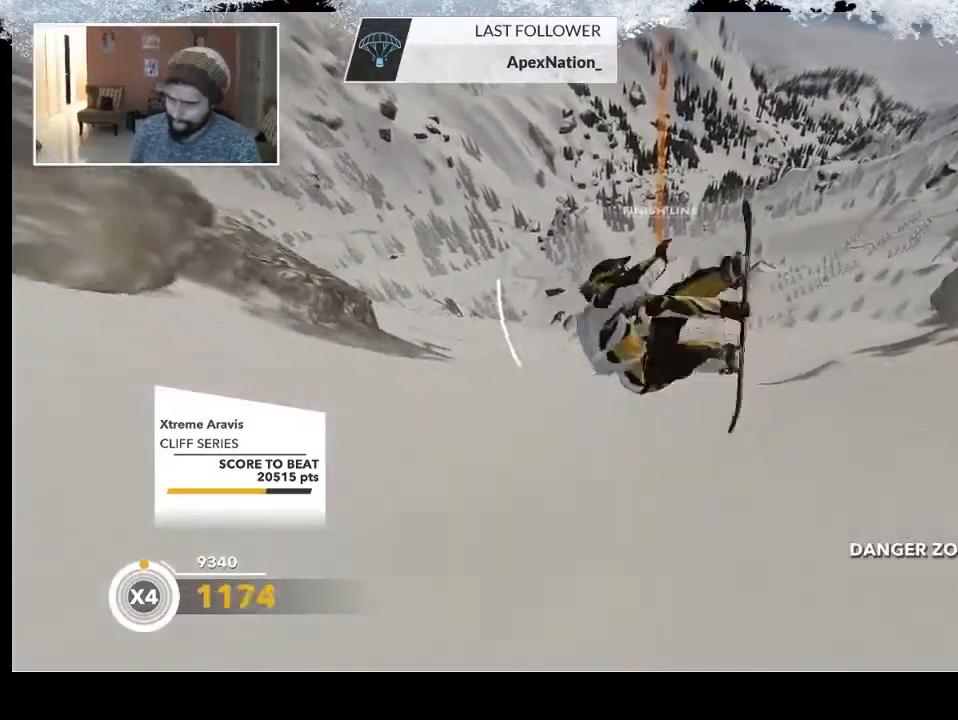
{"buttons": [], "left_stick": "left", "right_stick": "center", "events": [[33, "right_stick", "center"], [300, "left_stick", "left"]]}
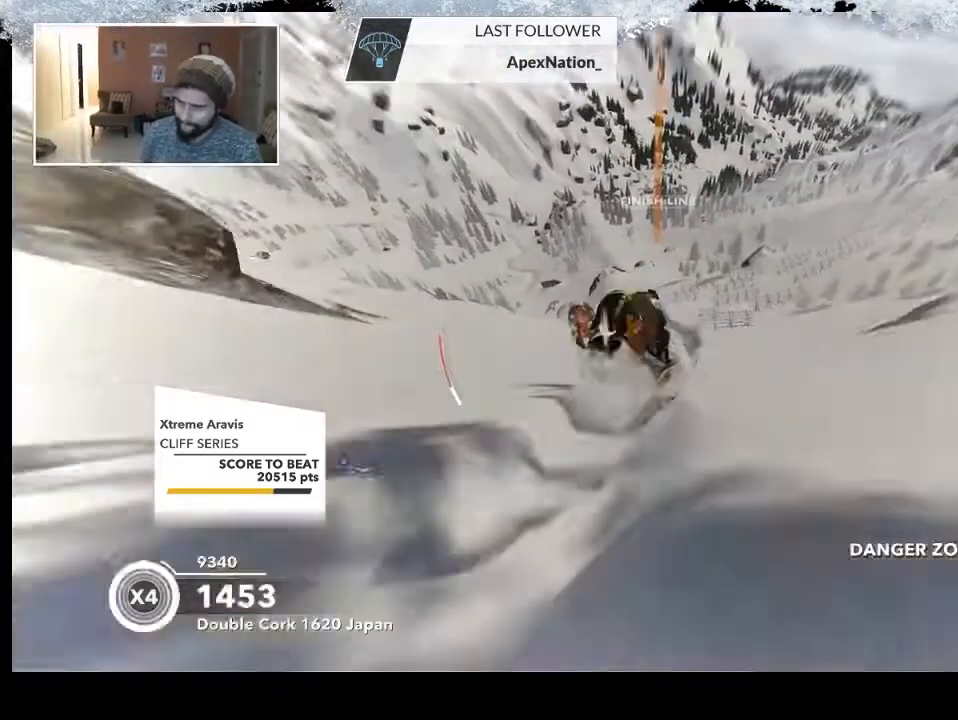
{"buttons": [], "left_stick": "left", "right_stick": "center", "events": []}
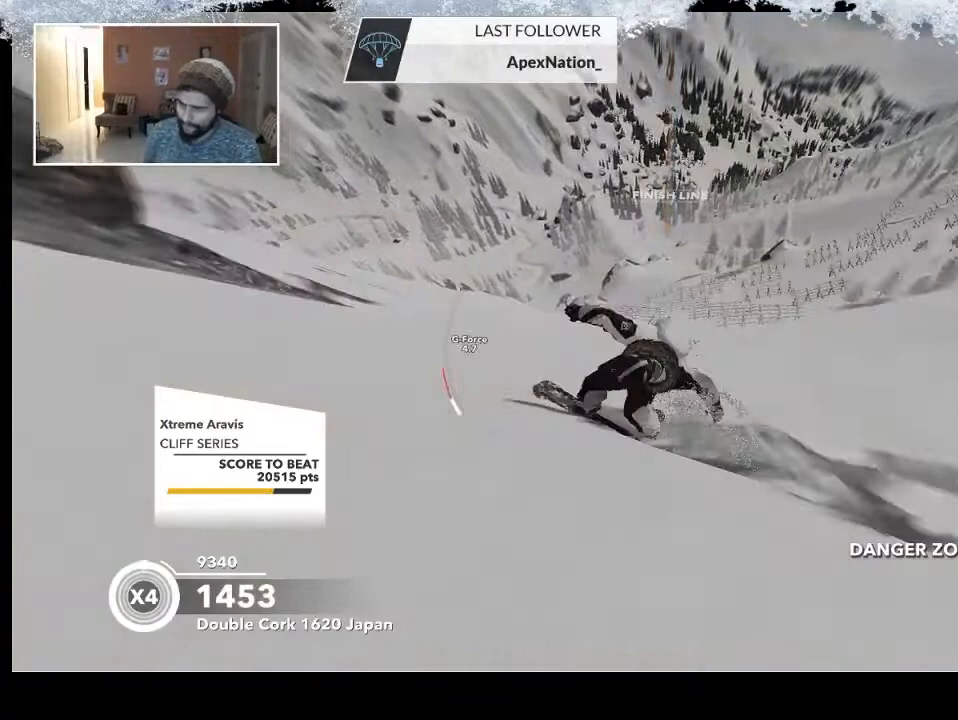
{"buttons": [], "left_stick": "right", "right_stick": "center", "events": [[133, "left_stick", "center"], [233, "left_stick", "right"]]}
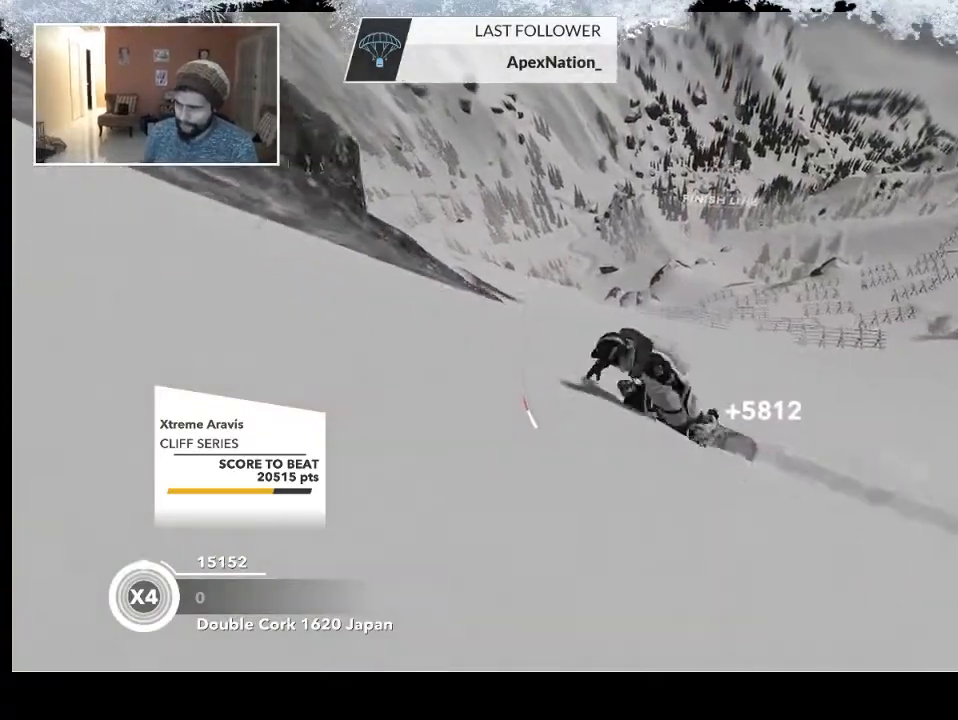
{"buttons": [], "left_stick": "down-right", "right_stick": "center", "events": [[67, "R2", "down"], [400, "R2", "up"], [400, "left_stick", "down-right"]]}
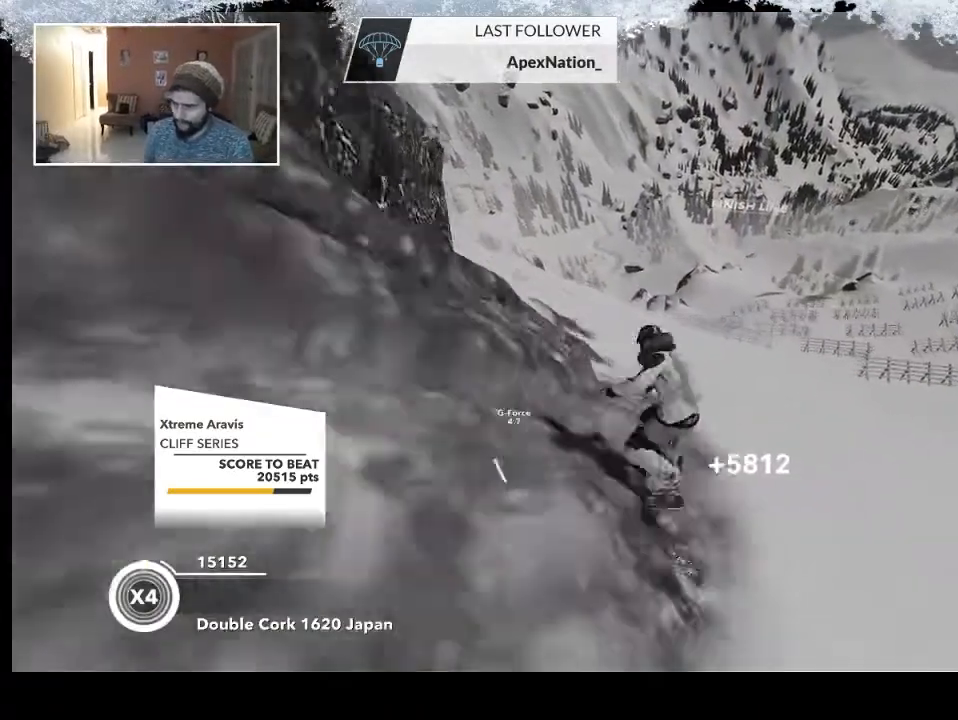
{"buttons": ["R2"], "left_stick": "center", "right_stick": "up", "events": [[67, "right_stick", "up-right"], [133, "R2", "down"], [433, "left_stick", "center"], [433, "right_stick", "up"]]}
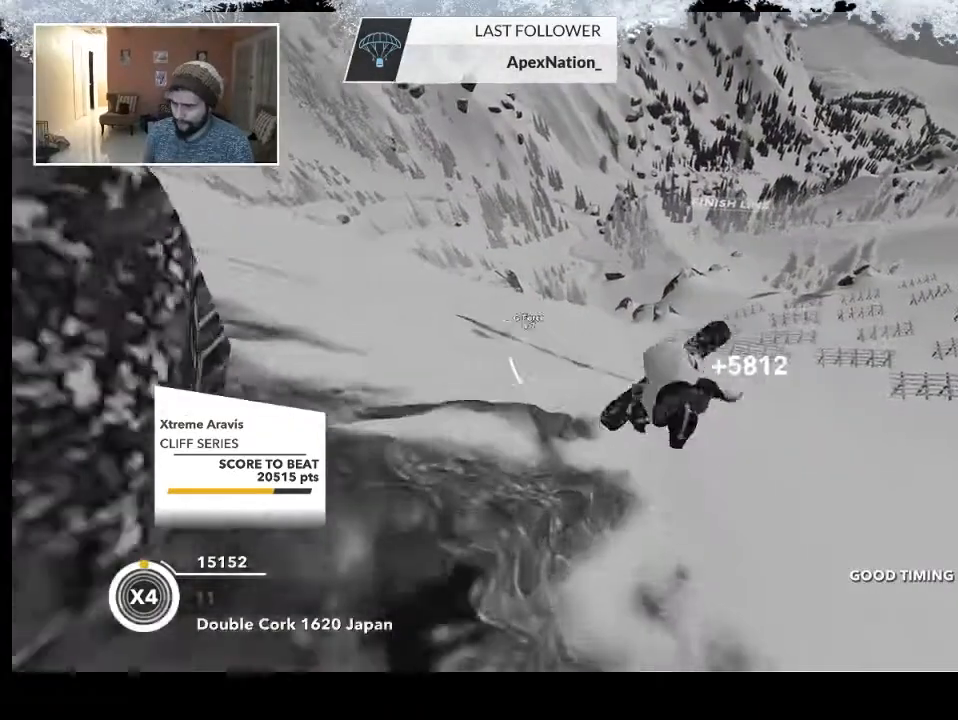
{"buttons": ["R2"], "left_stick": "center", "right_stick": "up", "events": []}
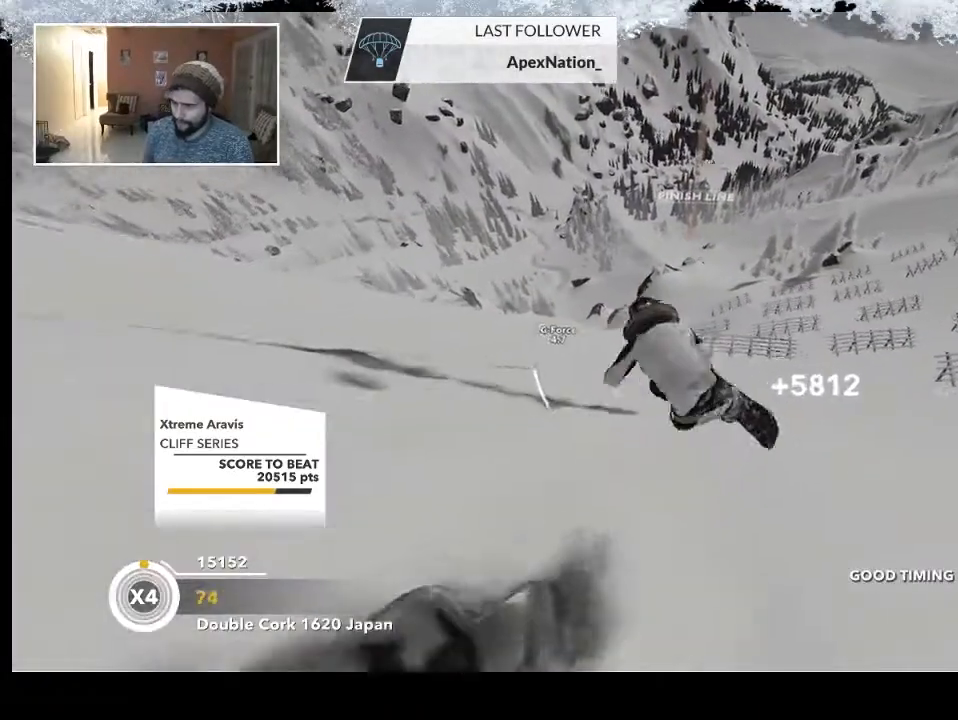
{"buttons": [], "left_stick": "center", "right_stick": "center", "events": [[233, "R2", "up"], [267, "right_stick", "center"]]}
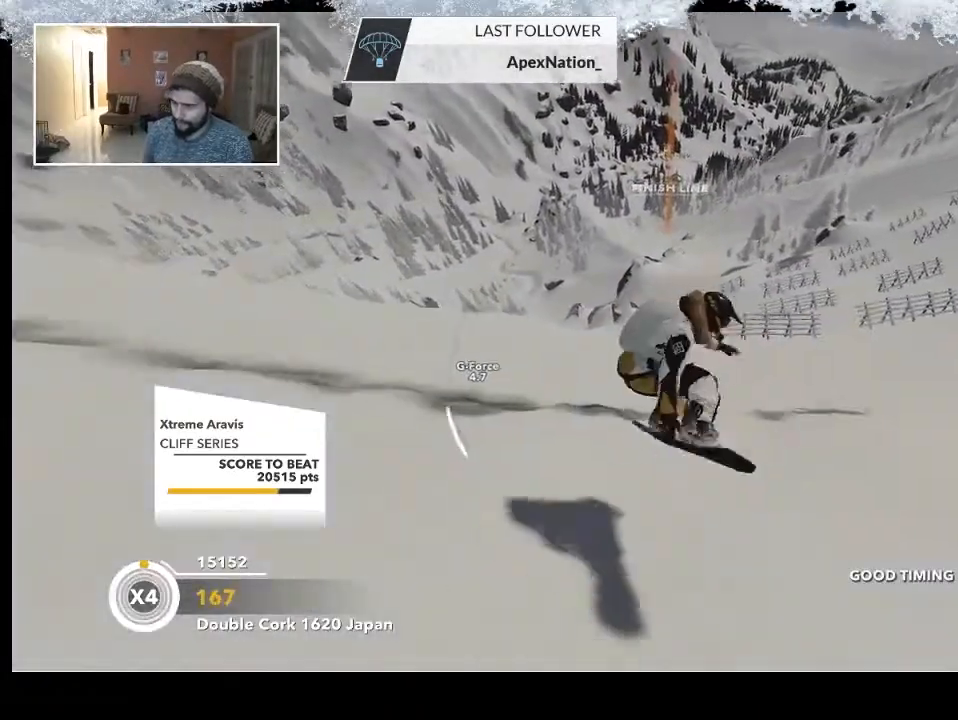
{"buttons": [], "left_stick": "center", "right_stick": "center", "events": []}
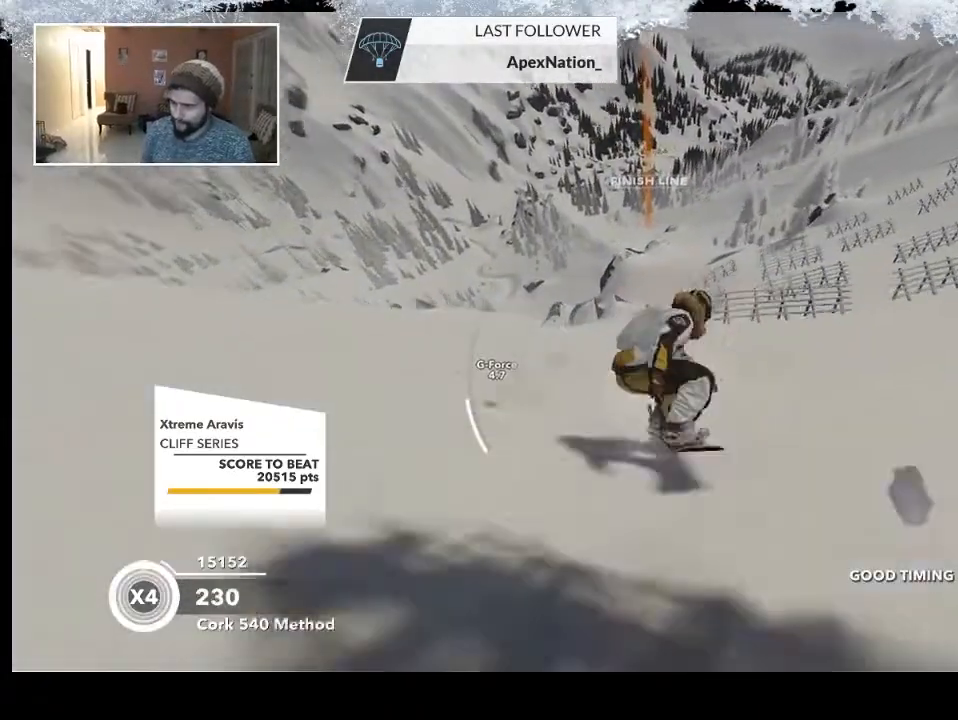
{"buttons": [], "left_stick": "center", "right_stick": "center", "events": []}
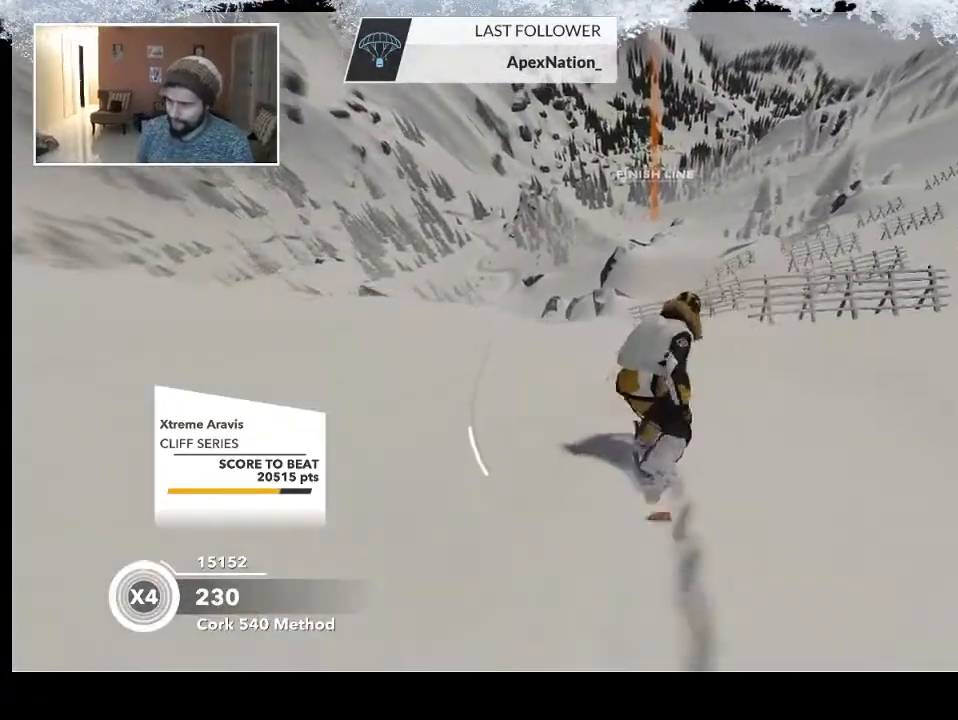
{"buttons": [], "left_stick": "right", "right_stick": "center", "events": [[367, "left_stick", "right"]]}